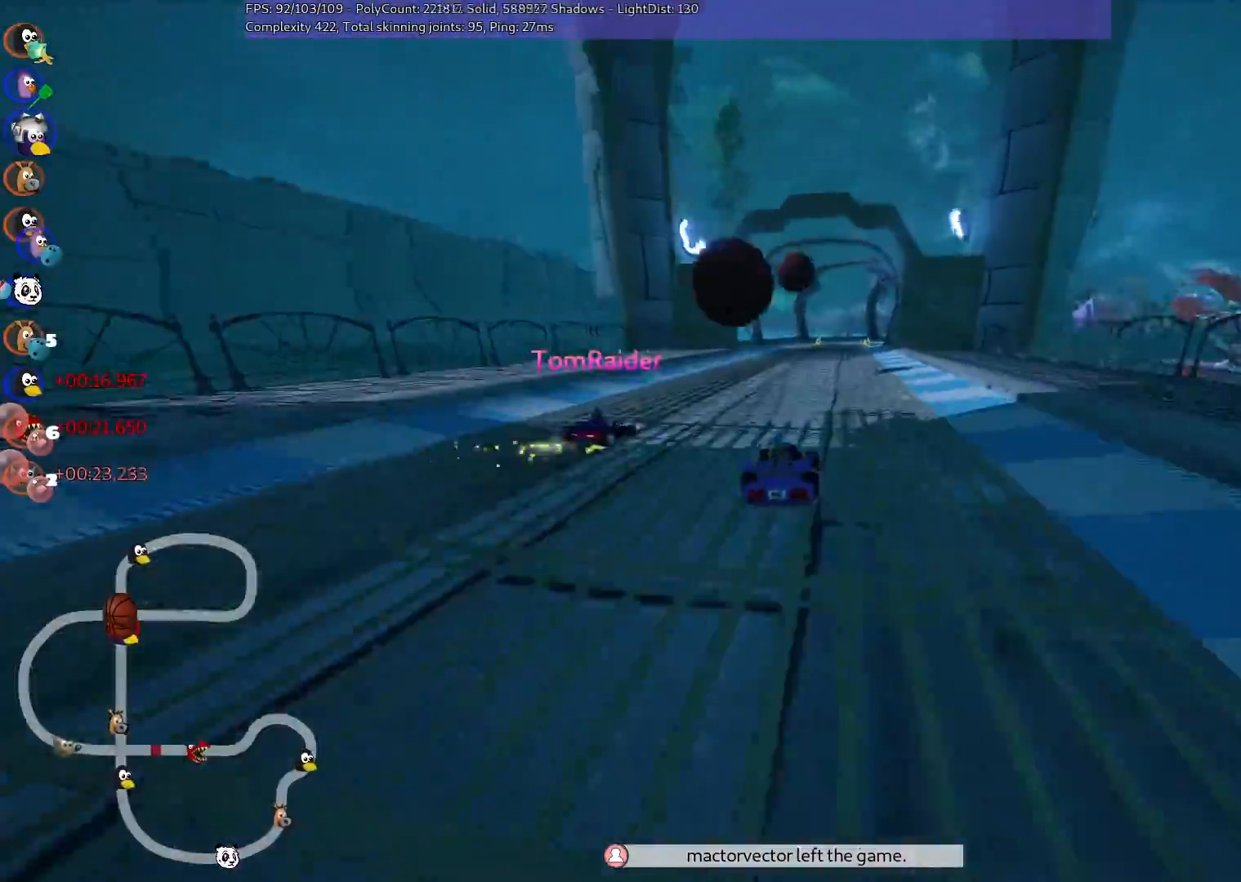
Gameplay with keyboard; each line is a JSON object with the keys held at the frame after it. "events" lists presses ("down") and releases ("up") of ".", "/", "alt_r", "b", "c", "comma", "ctrl_r", "d", "down", "f", "g", "h", "j", "k", "l", "left", "m", "n", "quote", "return", "right", "semicolon", "shift_r", "space", "super", "up" and "v" between this image and that frame as [ms after this image, input, new state], when the widget could be followed in between. No other keys are recorded. Mouse input is not recorded.
{"keys": ["left", "m", "up"], "events": []}
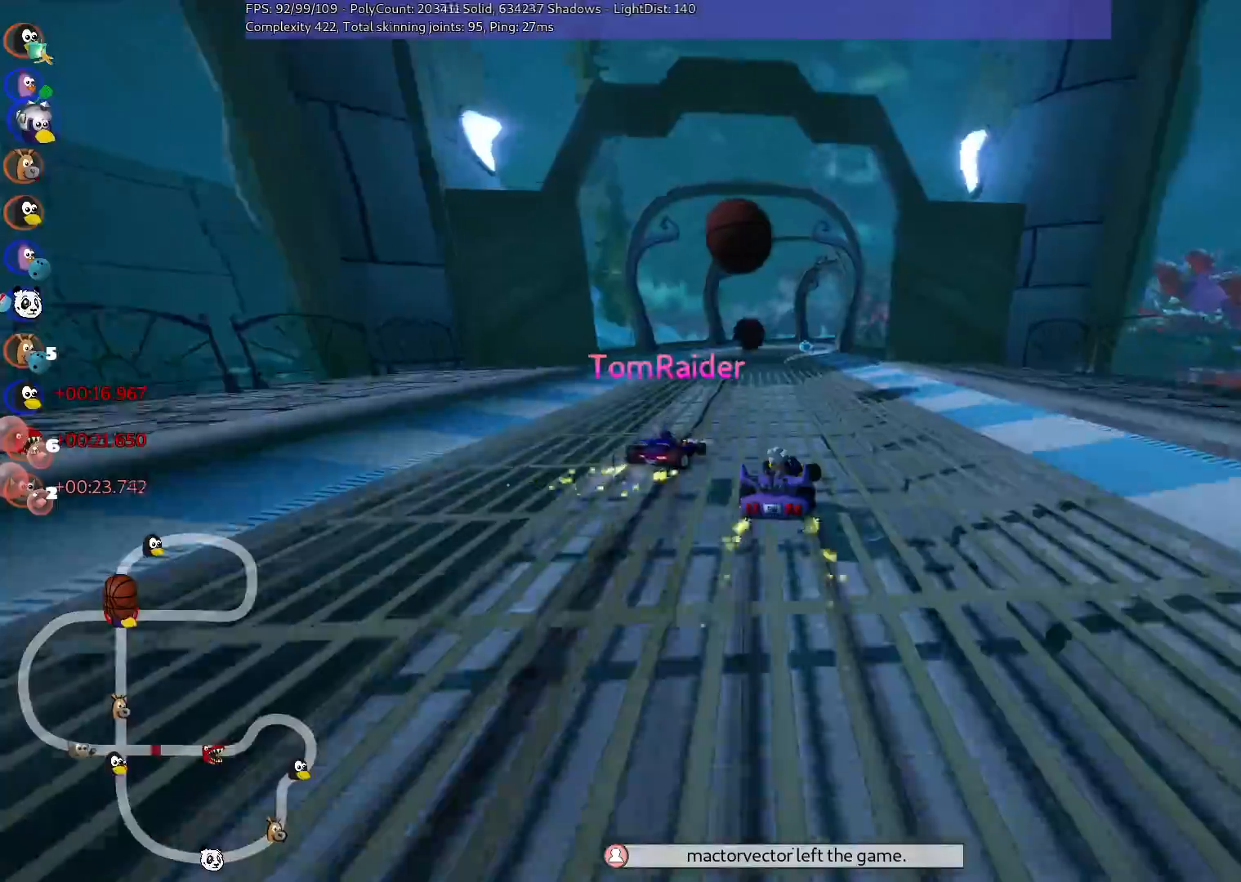
{"keys": ["left", "m", "n", "up"], "events": [[417, "n", "down"]]}
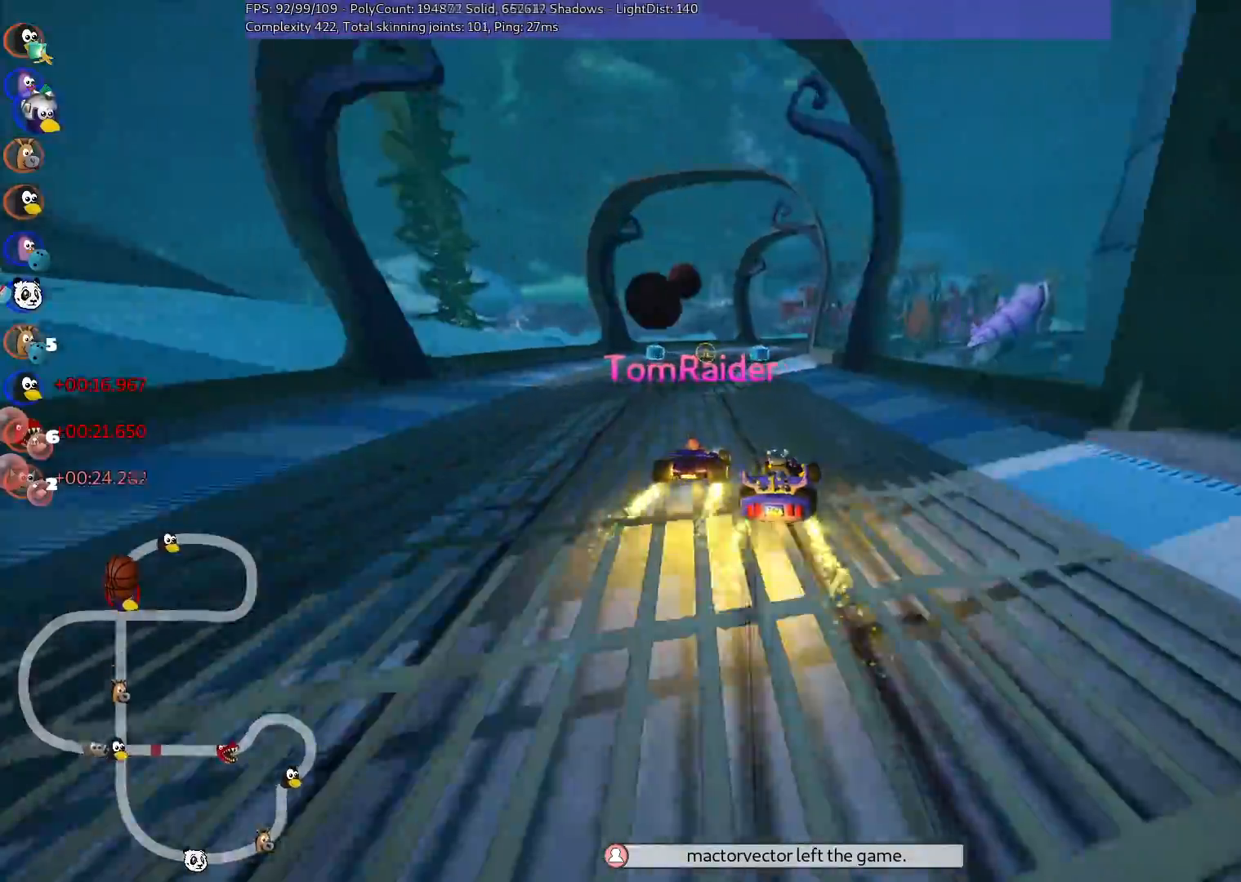
{"keys": ["up"], "events": [[17, "m", "up"], [67, "n", "up"], [117, "left", "up"], [350, "right", "down"], [483, "right", "up"]]}
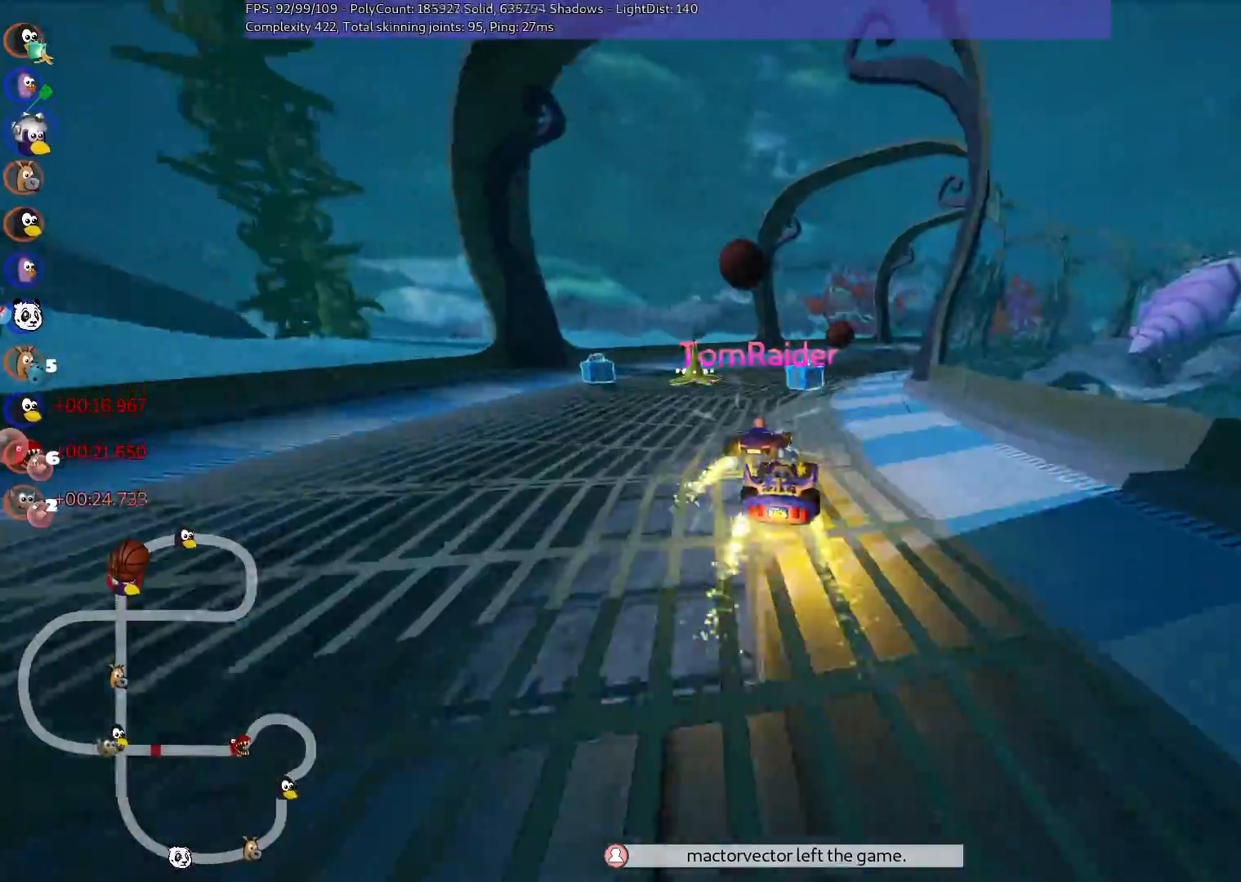
{"keys": ["left", "m", "right", "up"], "events": [[167, "m", "down"], [167, "right", "down"], [300, "left", "down"], [367, "right", "up"], [450, "right", "down"]]}
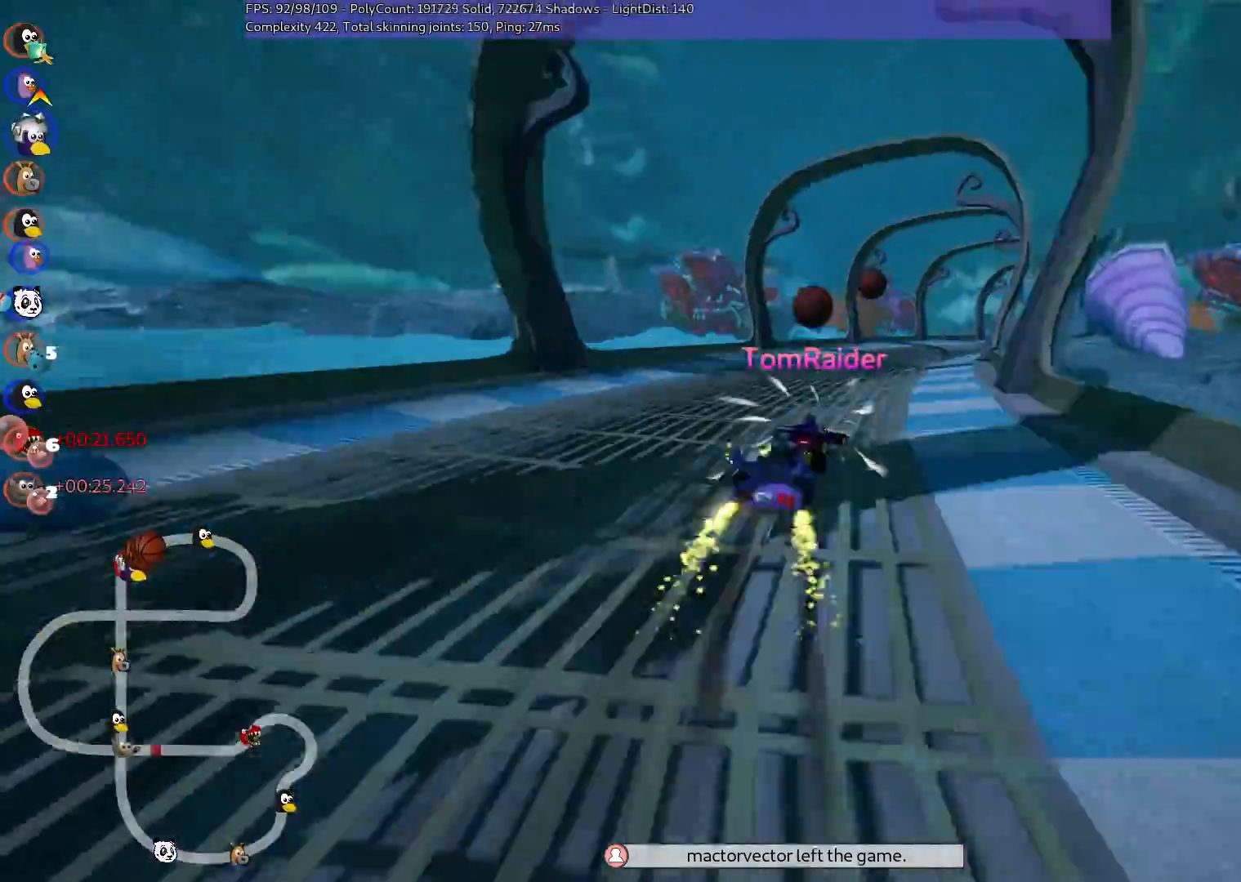
{"keys": ["left", "m", "up"], "events": [[367, "right", "up"]]}
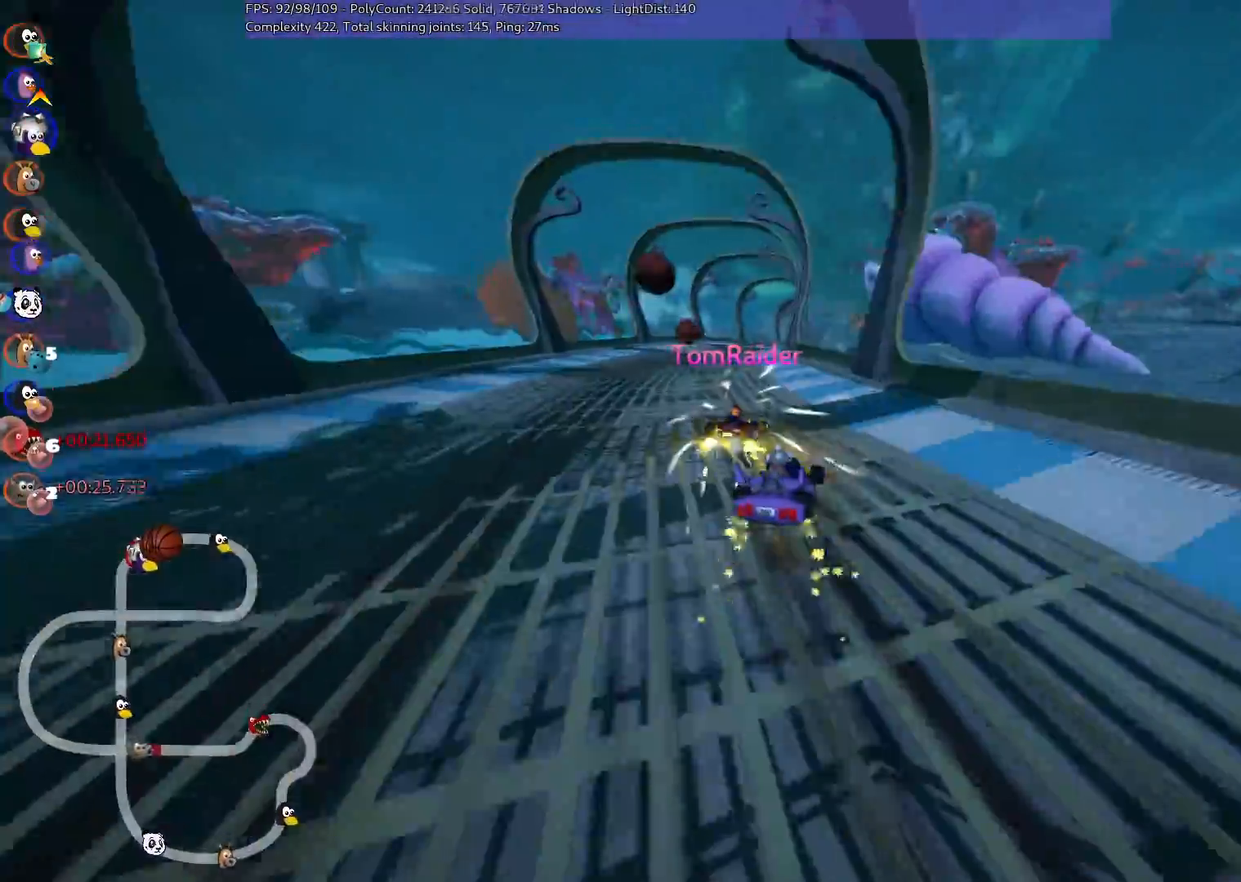
{"keys": ["left", "m", "n", "up"], "events": [[483, "n", "down"]]}
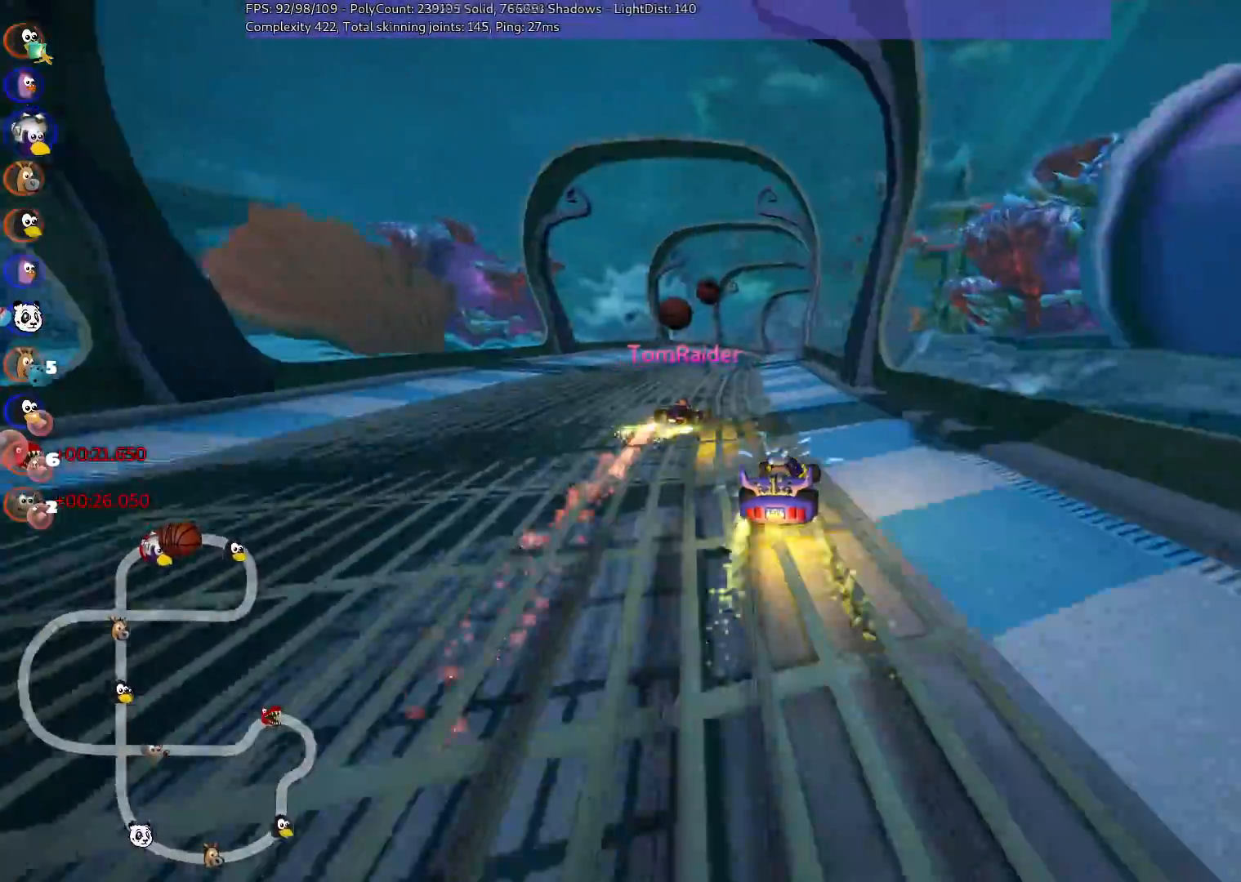
{"keys": ["up"], "events": [[33, "m", "up"], [117, "left", "up"], [400, "n", "up"]]}
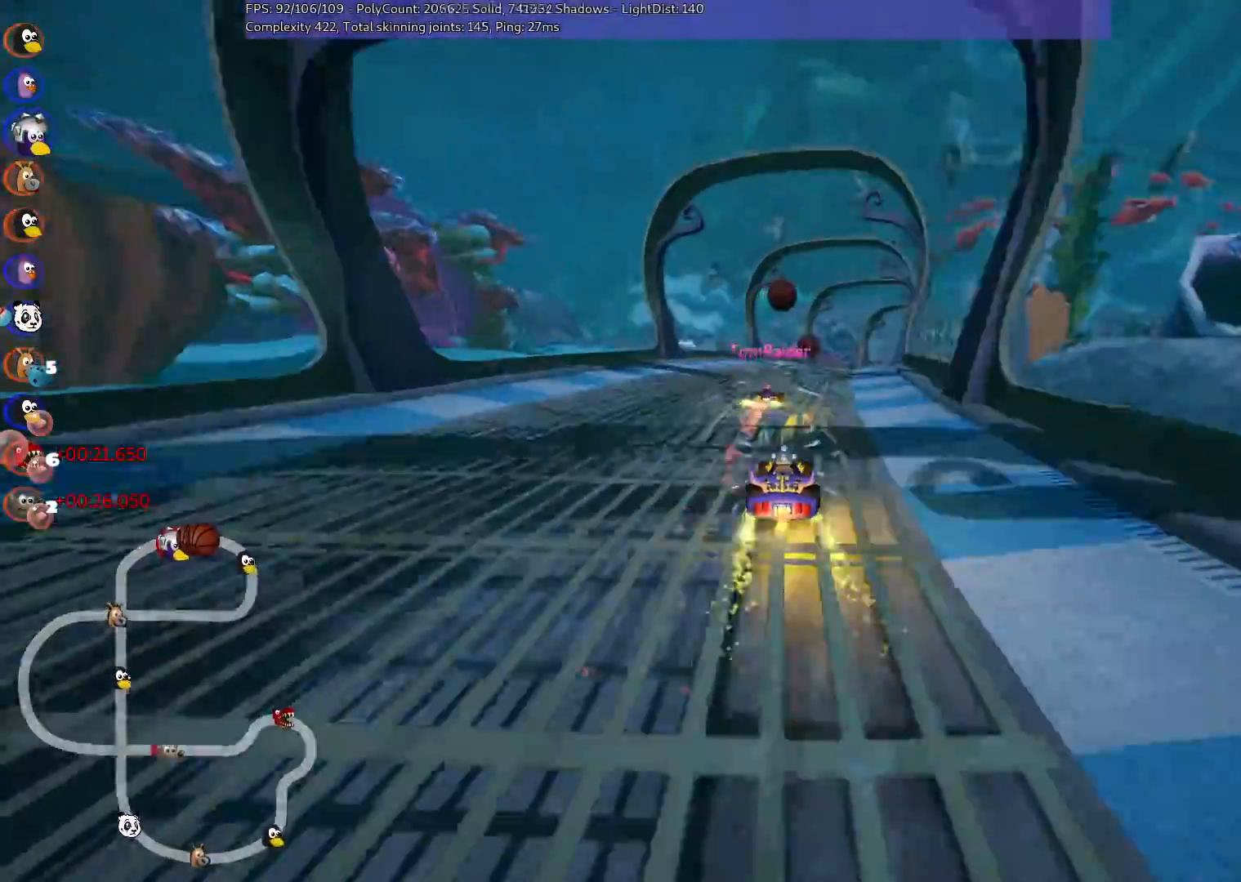
{"keys": ["left", "m", "up"], "events": [[33, "m", "down"], [33, "right", "down"], [133, "left", "down"], [183, "right", "up"]]}
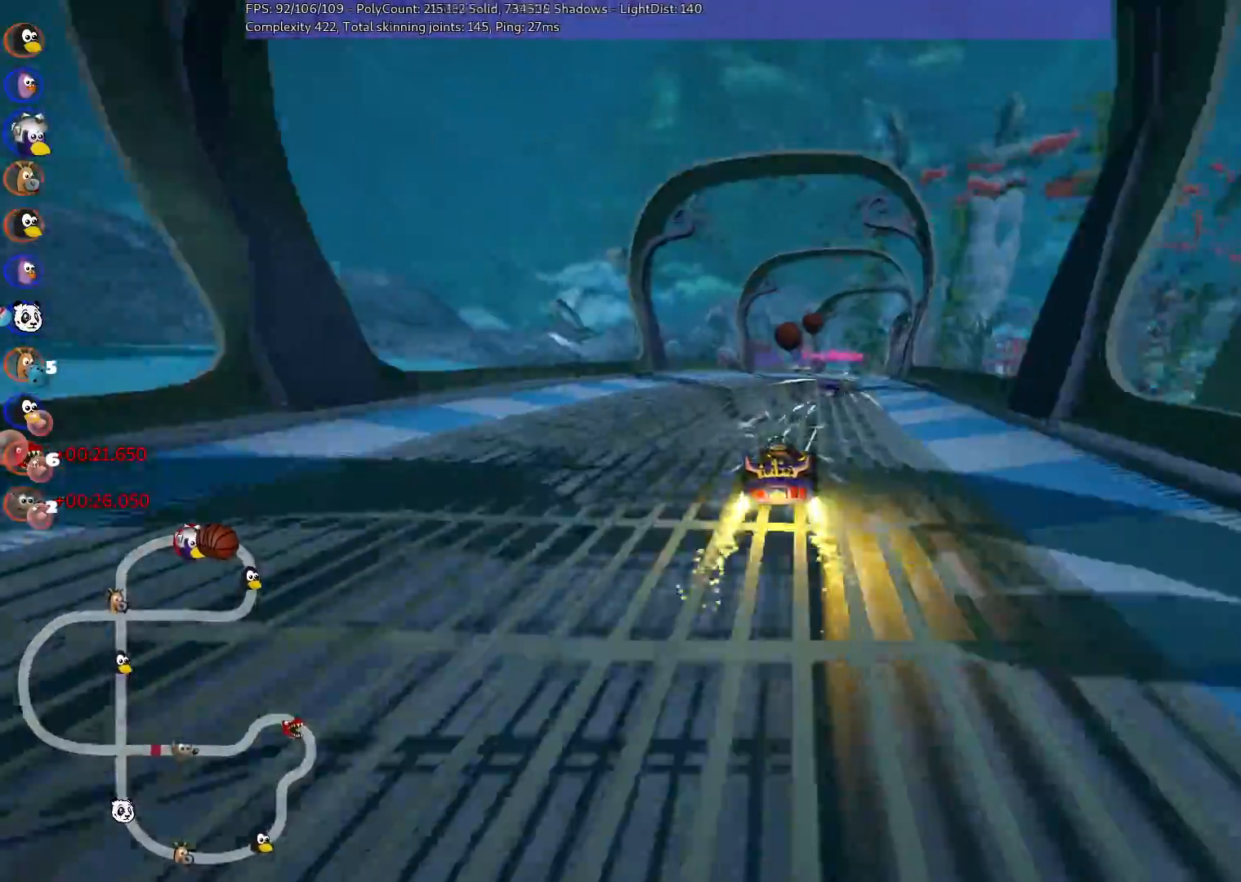
{"keys": ["left", "m", "up"], "events": [[133, "right", "down"], [283, "right", "up"]]}
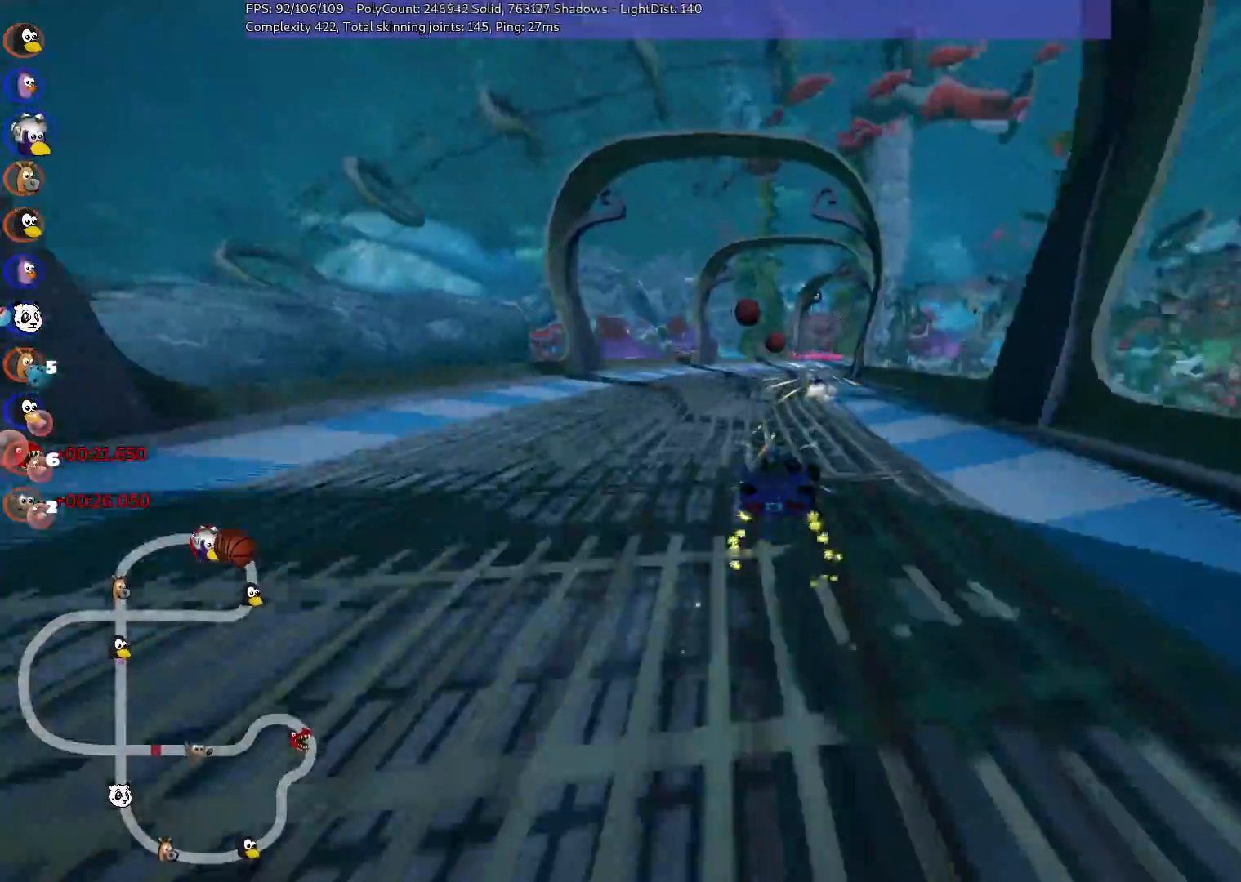
{"keys": ["left", "m", "up"], "events": [[250, "right", "down"], [350, "right", "up"]]}
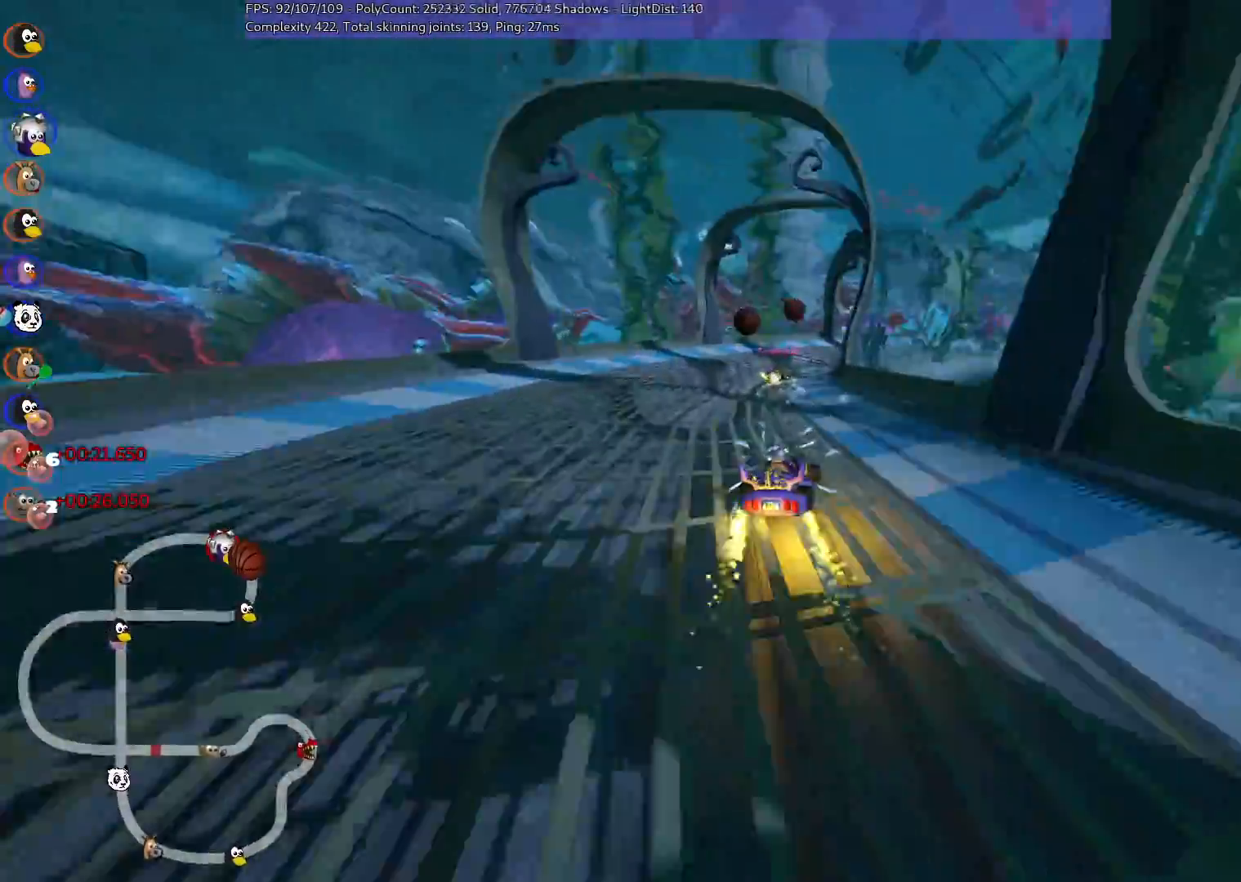
{"keys": ["left", "m", "right", "up"], "events": [[217, "right", "down"], [317, "right", "up"], [433, "right", "down"]]}
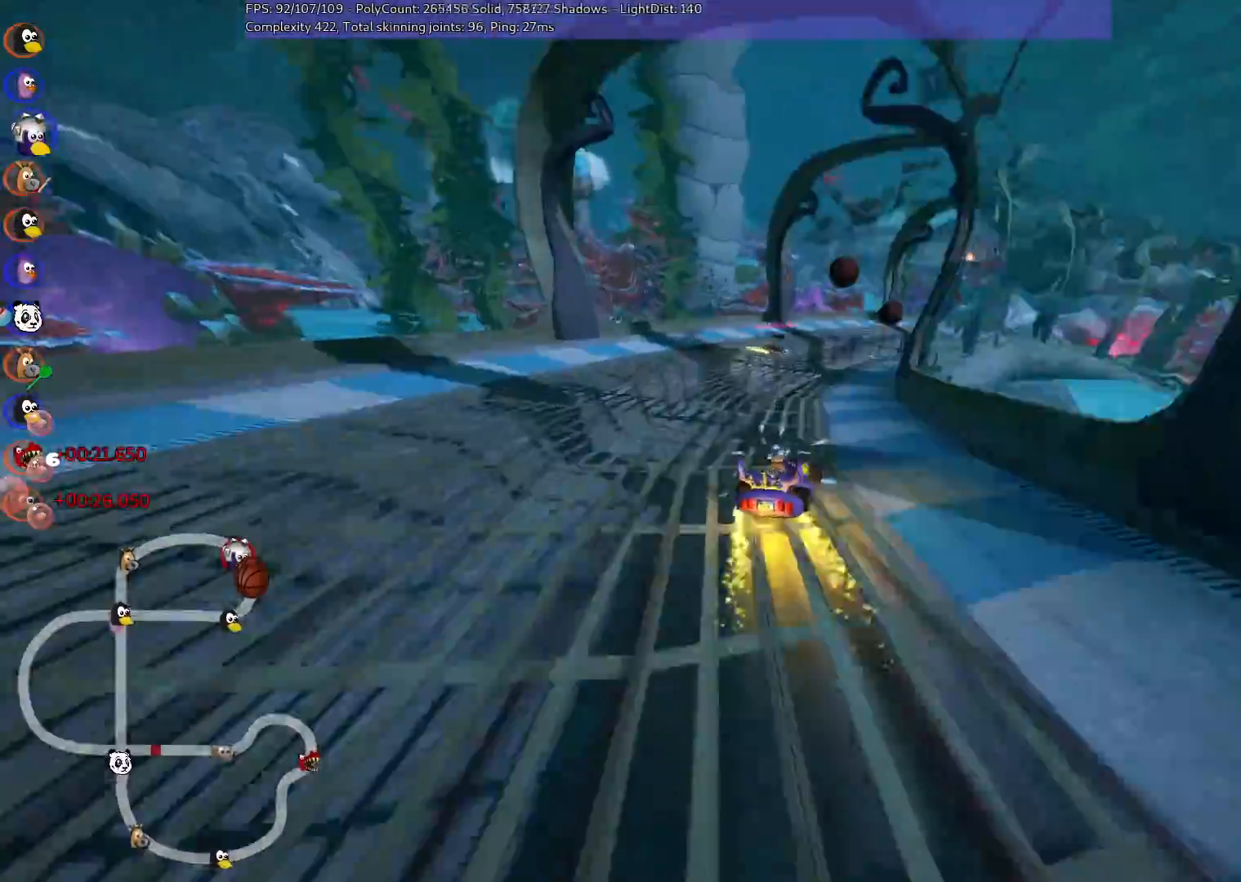
{"keys": ["left", "m", "right", "up"], "events": []}
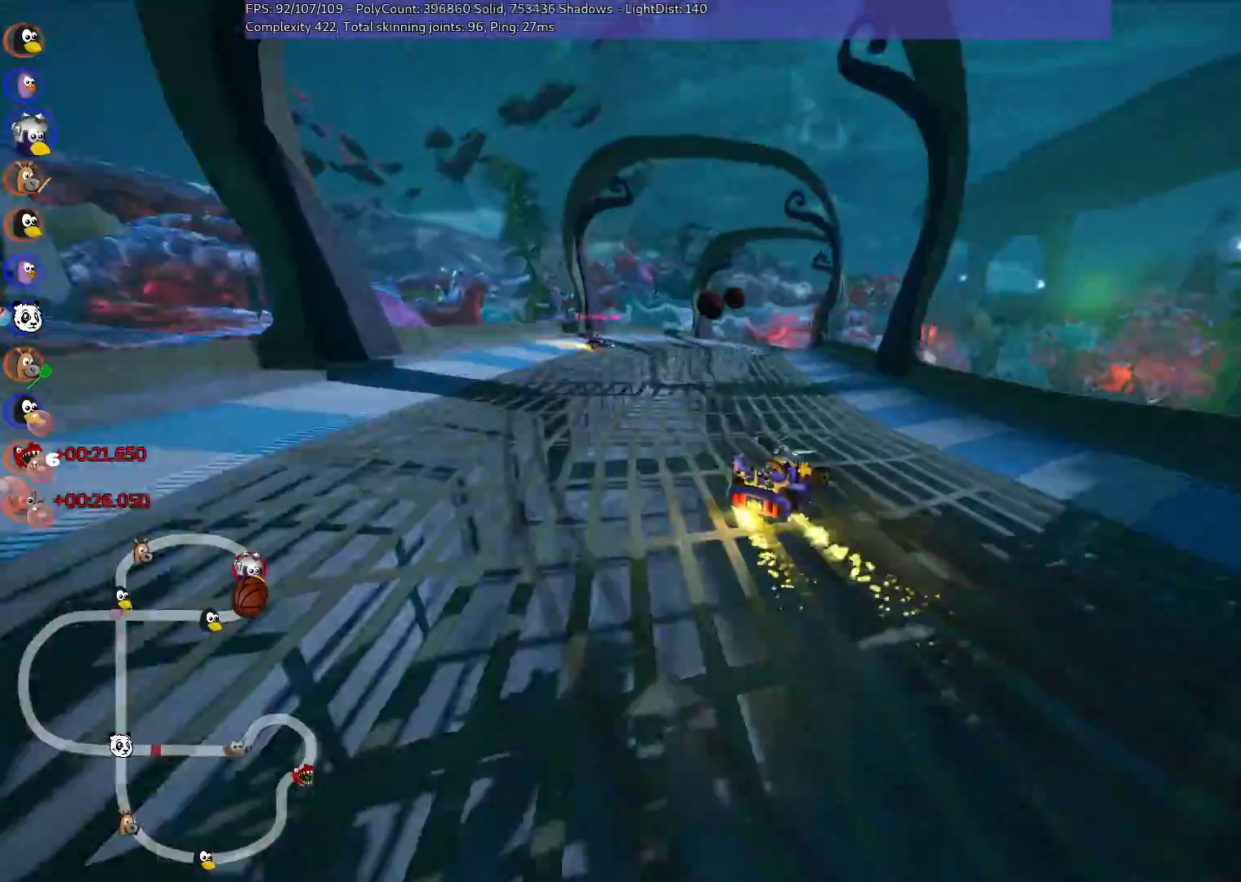
{"keys": ["left", "m", "up"], "events": [[150, "right", "up"], [300, "right", "down"], [467, "right", "up"]]}
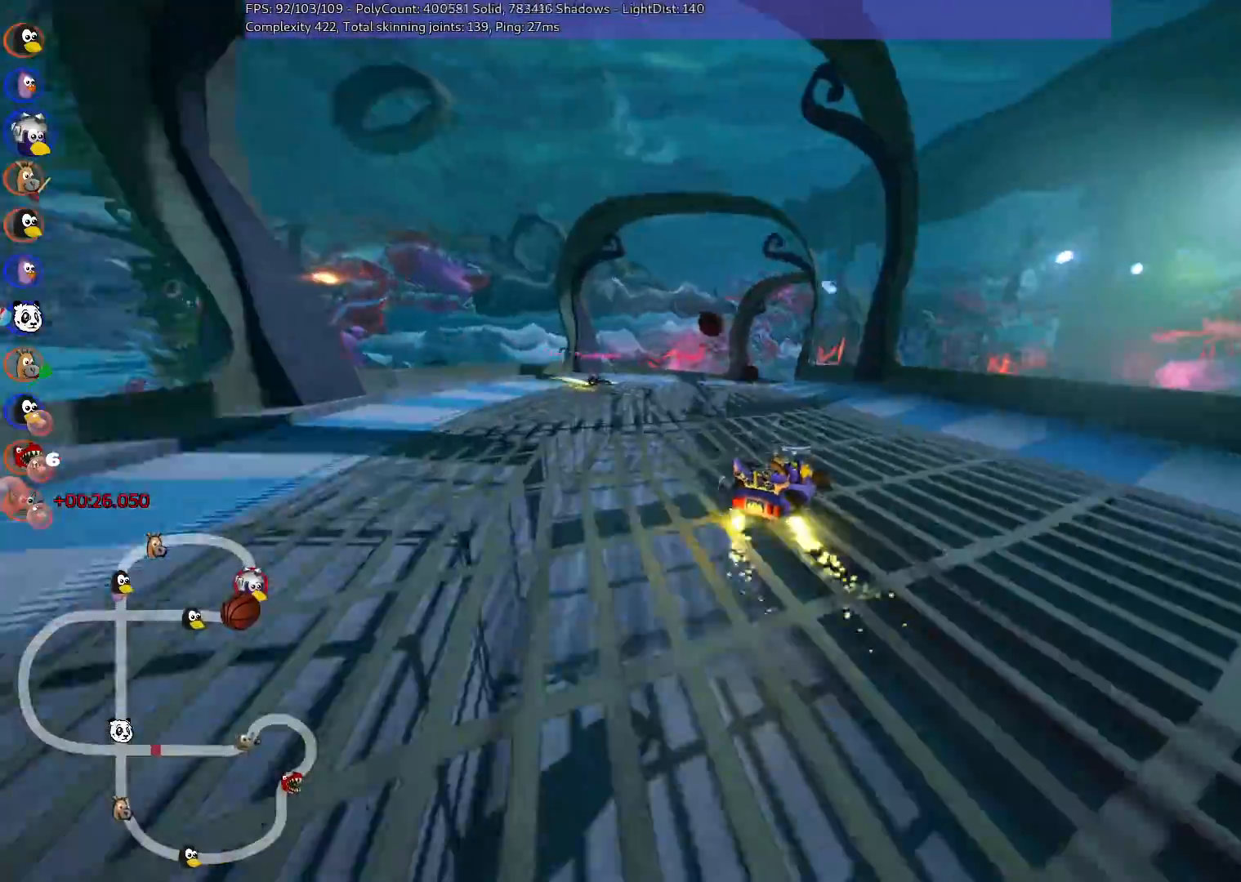
{"keys": ["n", "up"], "events": [[350, "left", "up"], [400, "n", "down"], [500, "m", "up"]]}
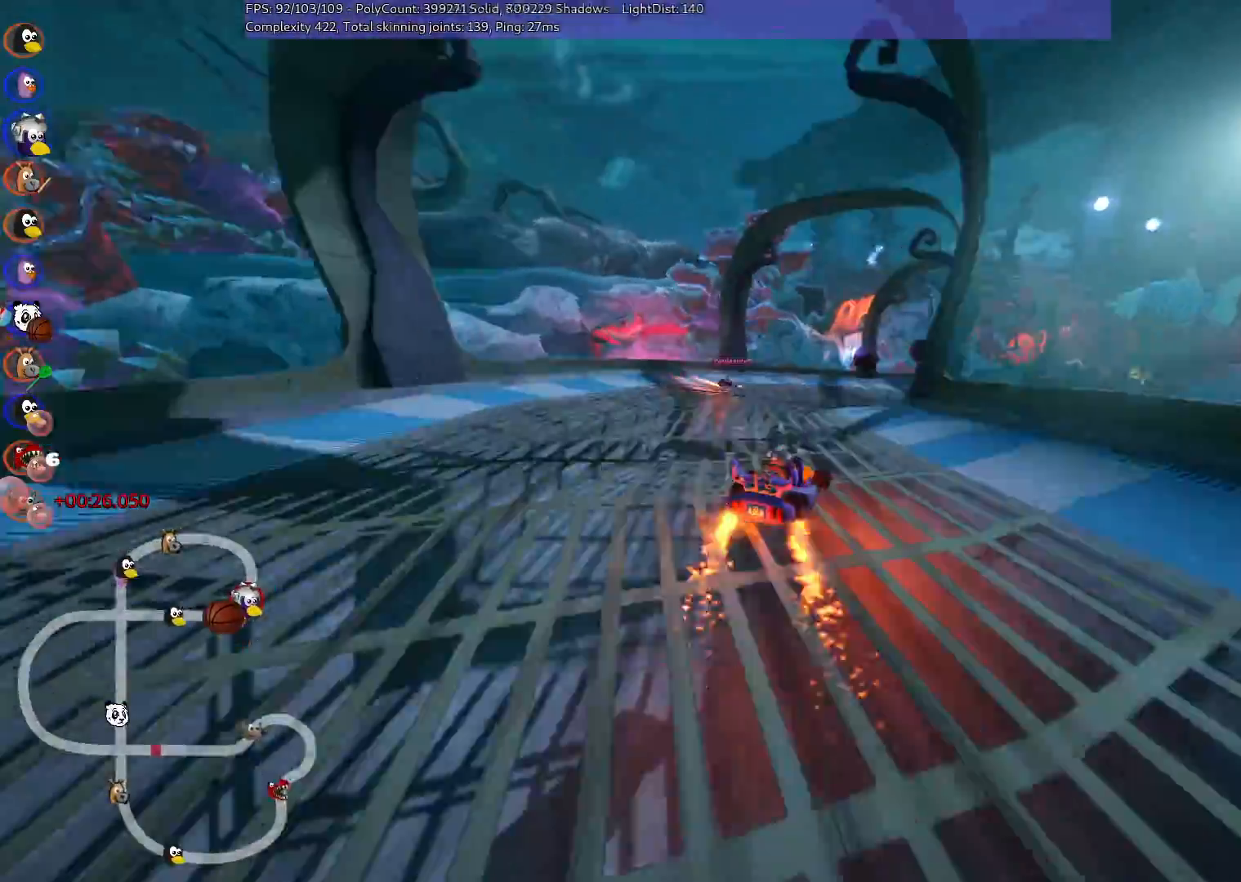
{"keys": ["m", "right", "up"], "events": [[83, "n", "up"], [83, "right", "down"], [267, "right", "up"], [467, "m", "down"], [467, "right", "down"]]}
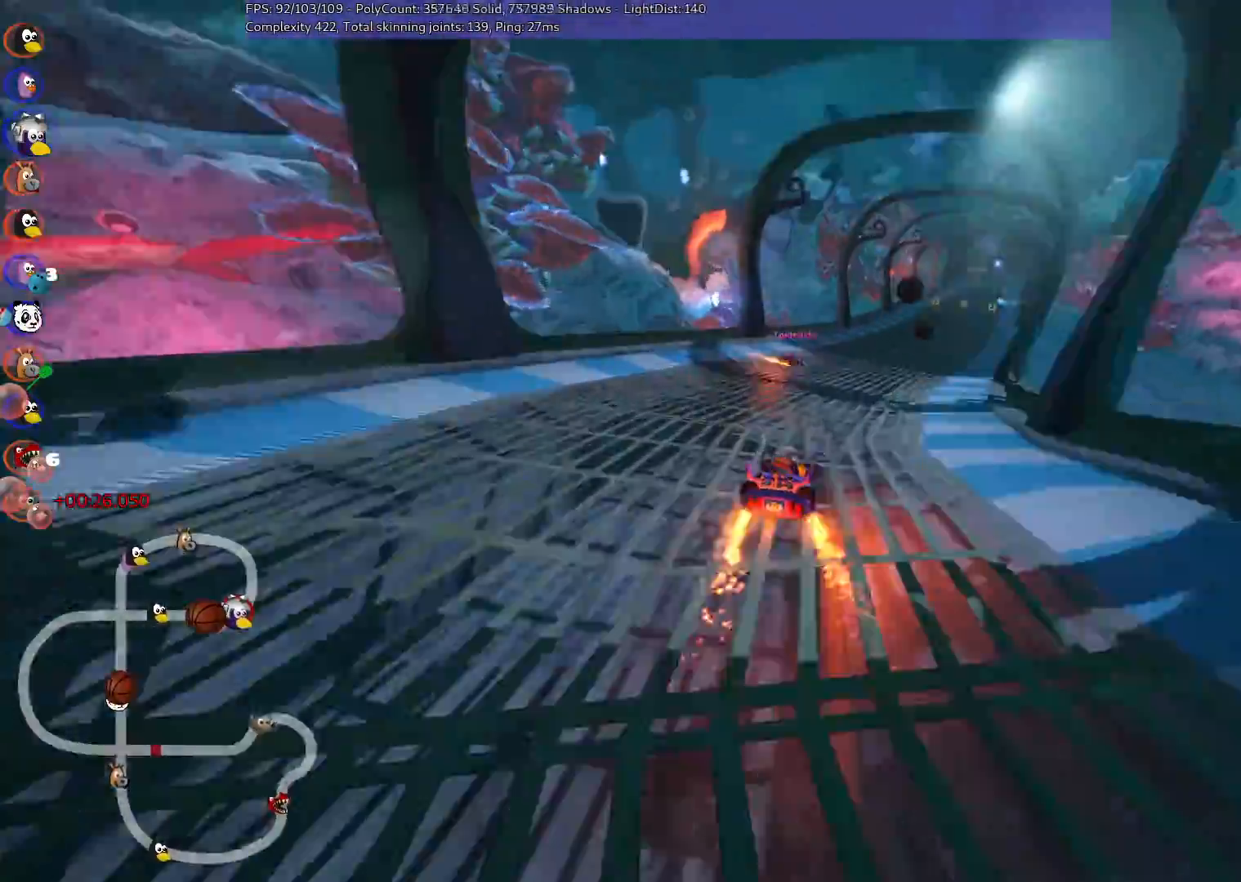
{"keys": ["left", "m", "up"], "events": [[50, "left", "down"], [100, "right", "up"]]}
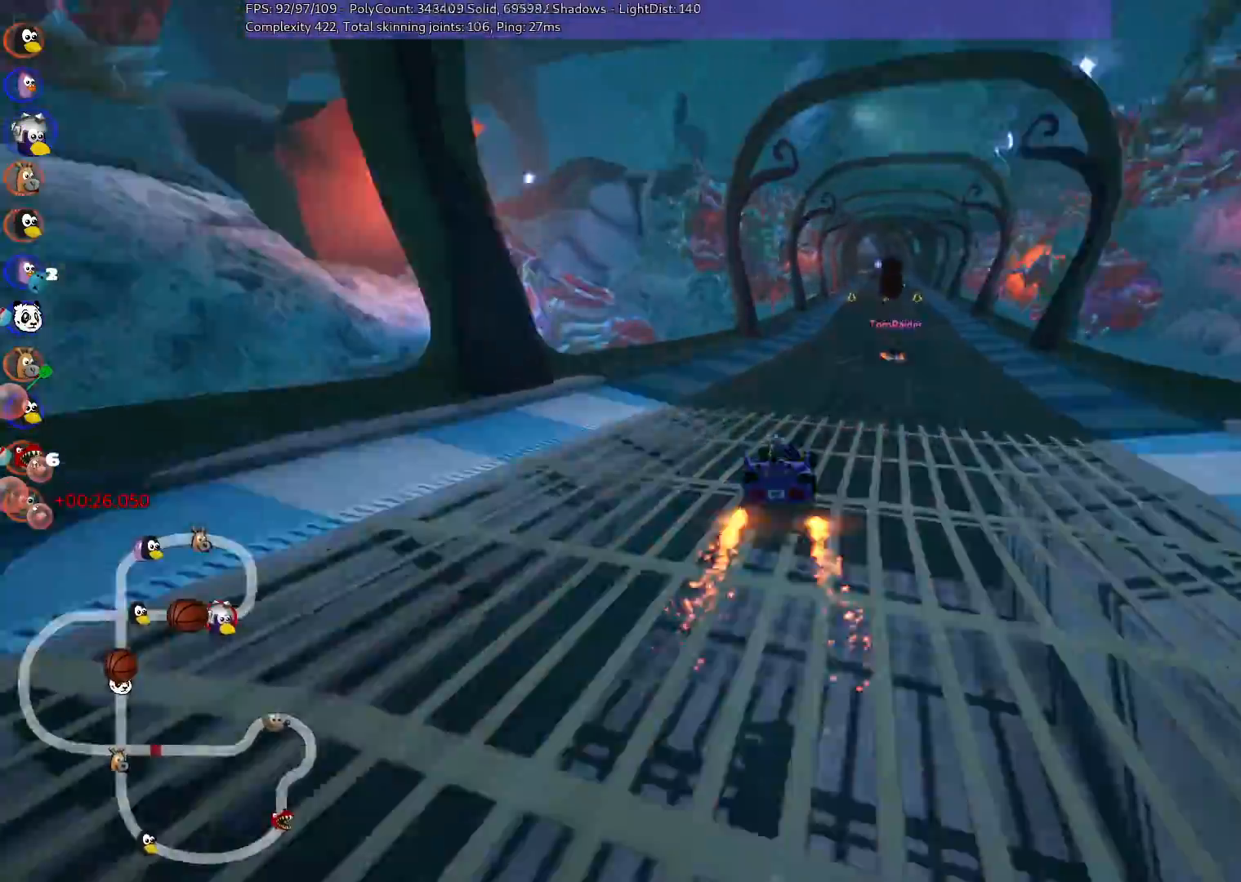
{"keys": ["left", "m", "up"], "events": []}
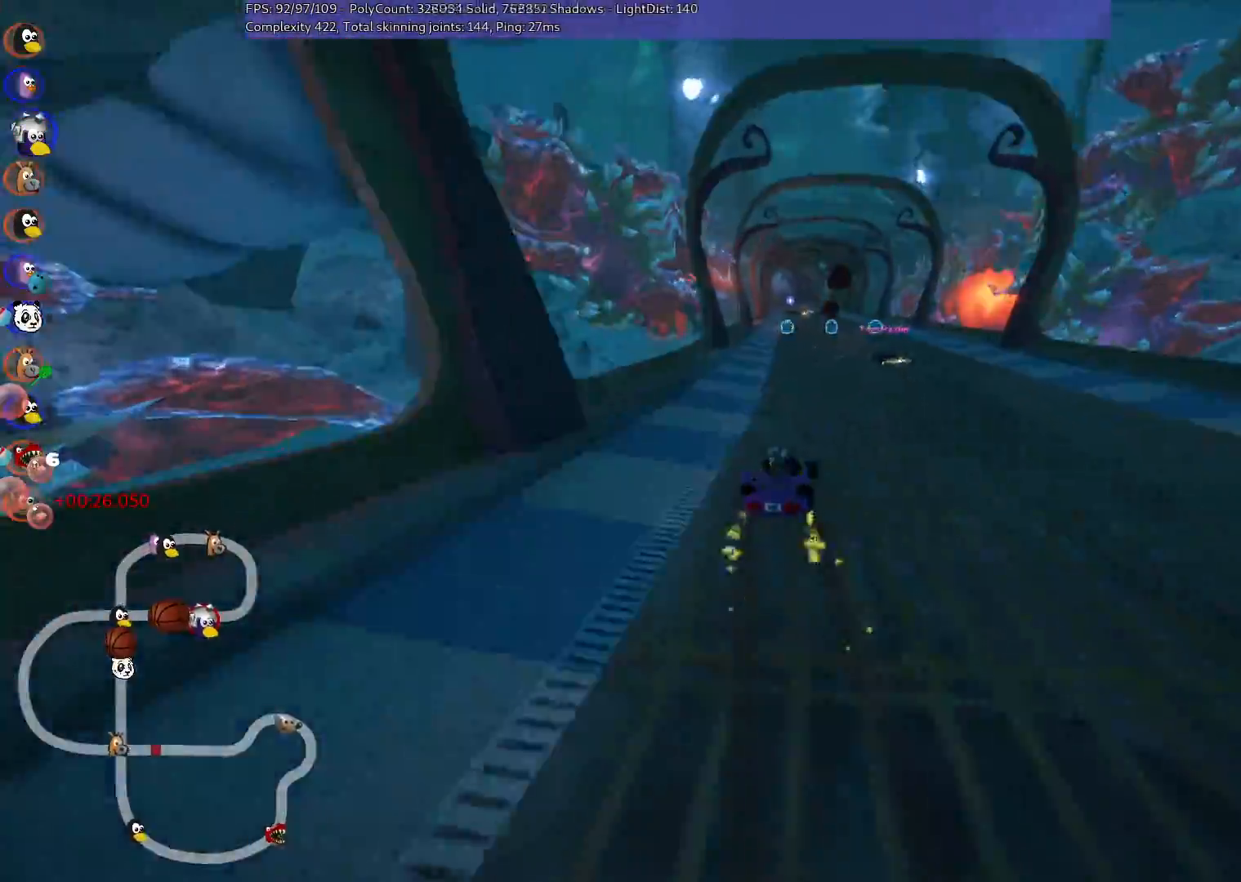
{"keys": ["left", "n", "up"], "events": [[50, "right", "down"], [167, "right", "up"], [367, "n", "down"], [400, "m", "up"]]}
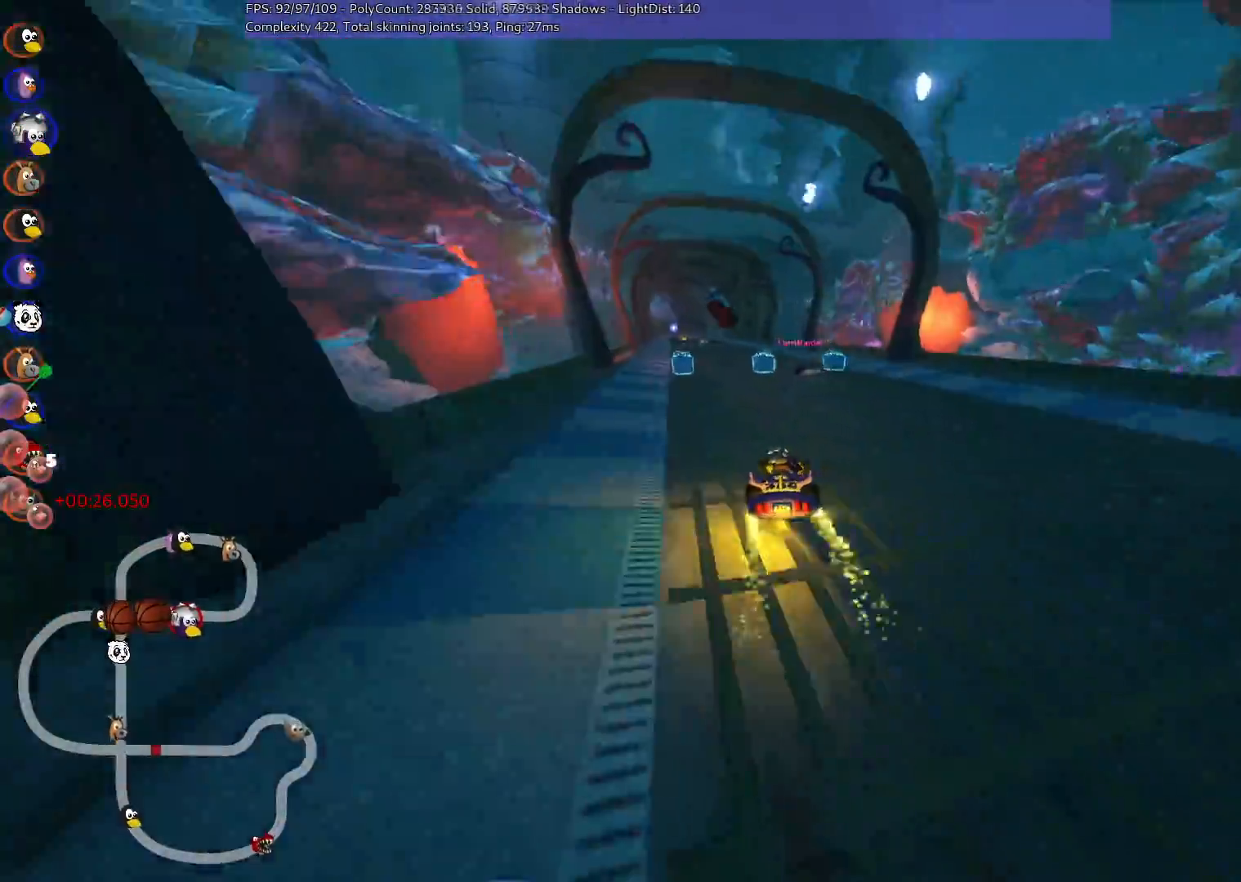
{"keys": ["right", "up"], "events": [[50, "left", "up"], [100, "n", "up"], [133, "left", "down"], [283, "left", "up"], [417, "right", "down"]]}
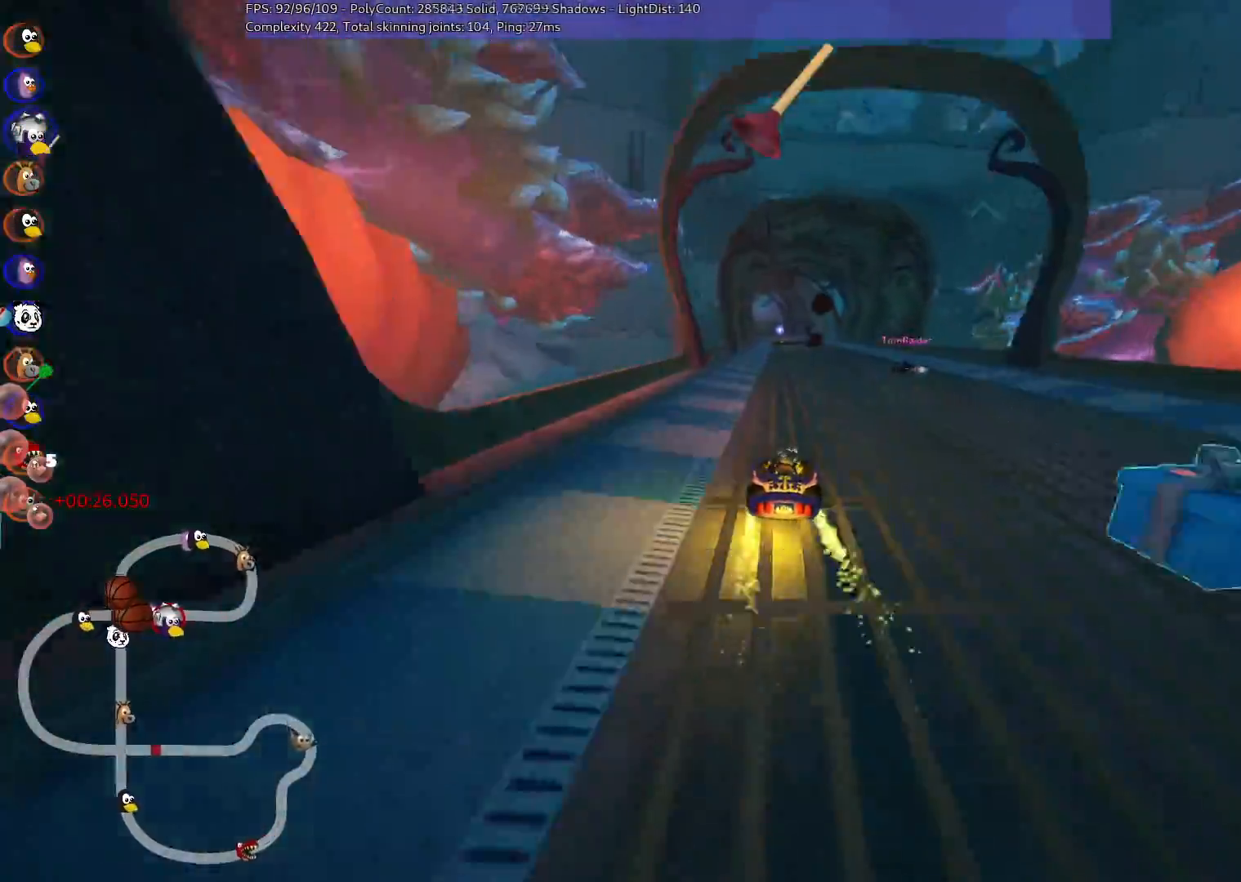
{"keys": ["m", "right", "space", "up"], "events": [[150, "right", "up"], [200, "left", "down"], [200, "m", "down"], [250, "right", "down"], [300, "left", "up"], [433, "space", "down"]]}
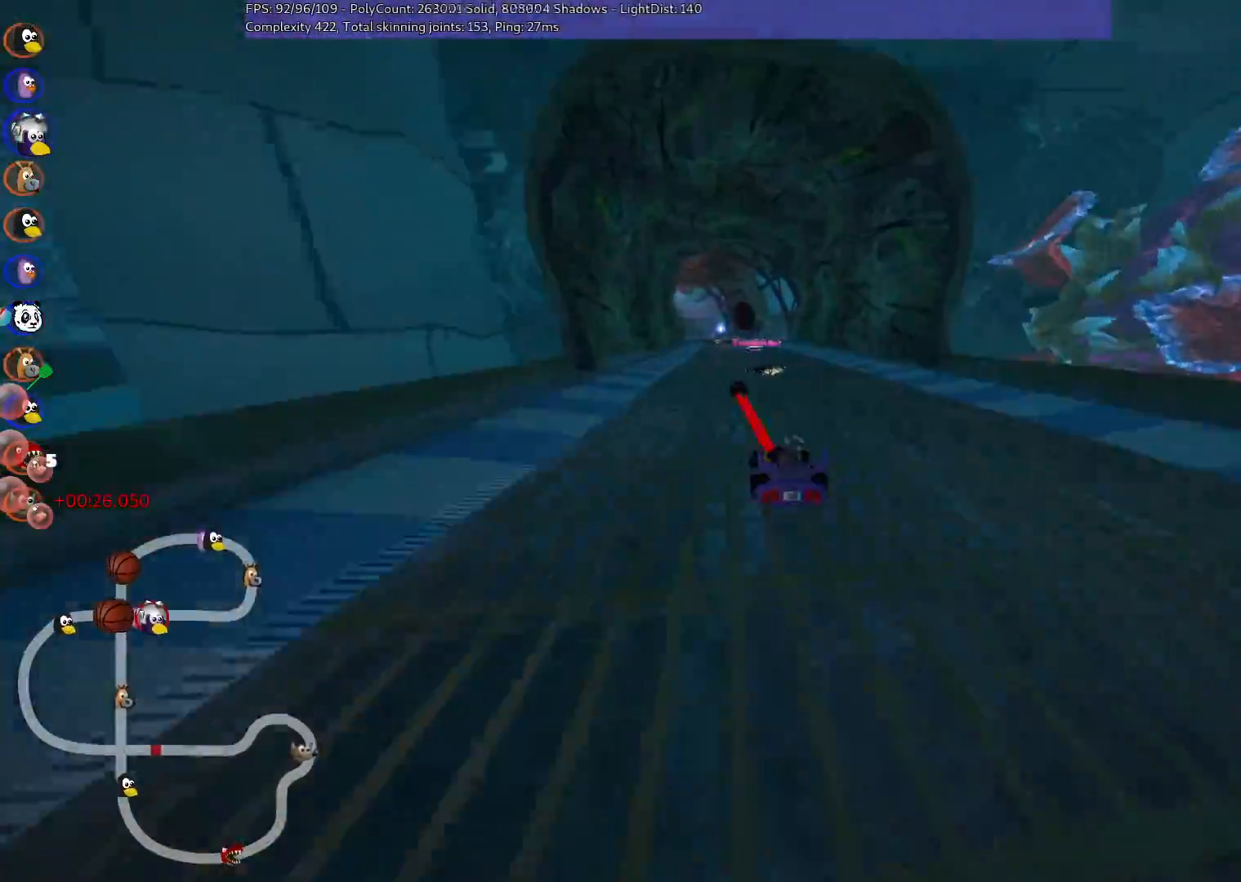
{"keys": ["m", "right", "up"], "events": [[83, "space", "up"], [117, "left", "down"], [267, "left", "up"]]}
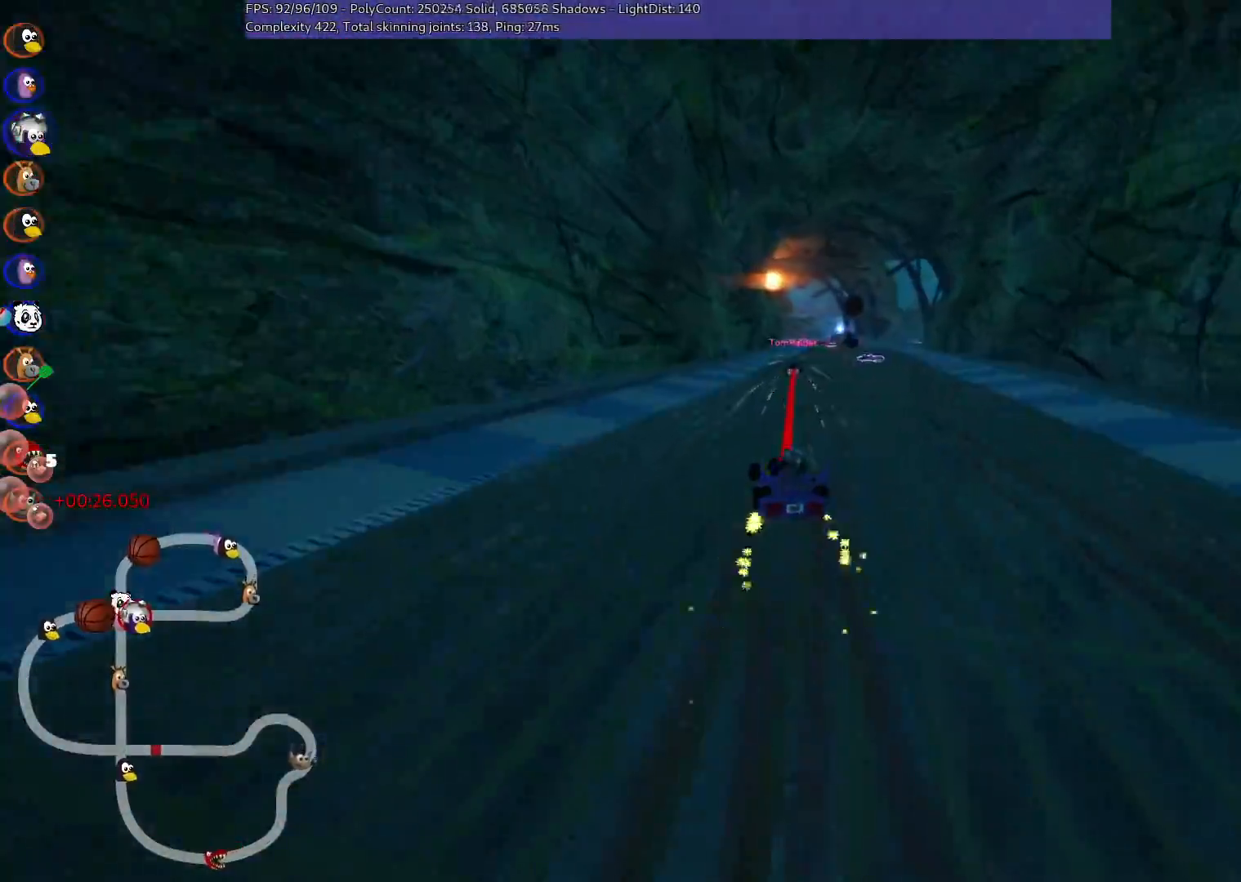
{"keys": ["up"], "events": [[183, "n", "down"], [267, "m", "up"], [417, "n", "up"], [417, "right", "up"]]}
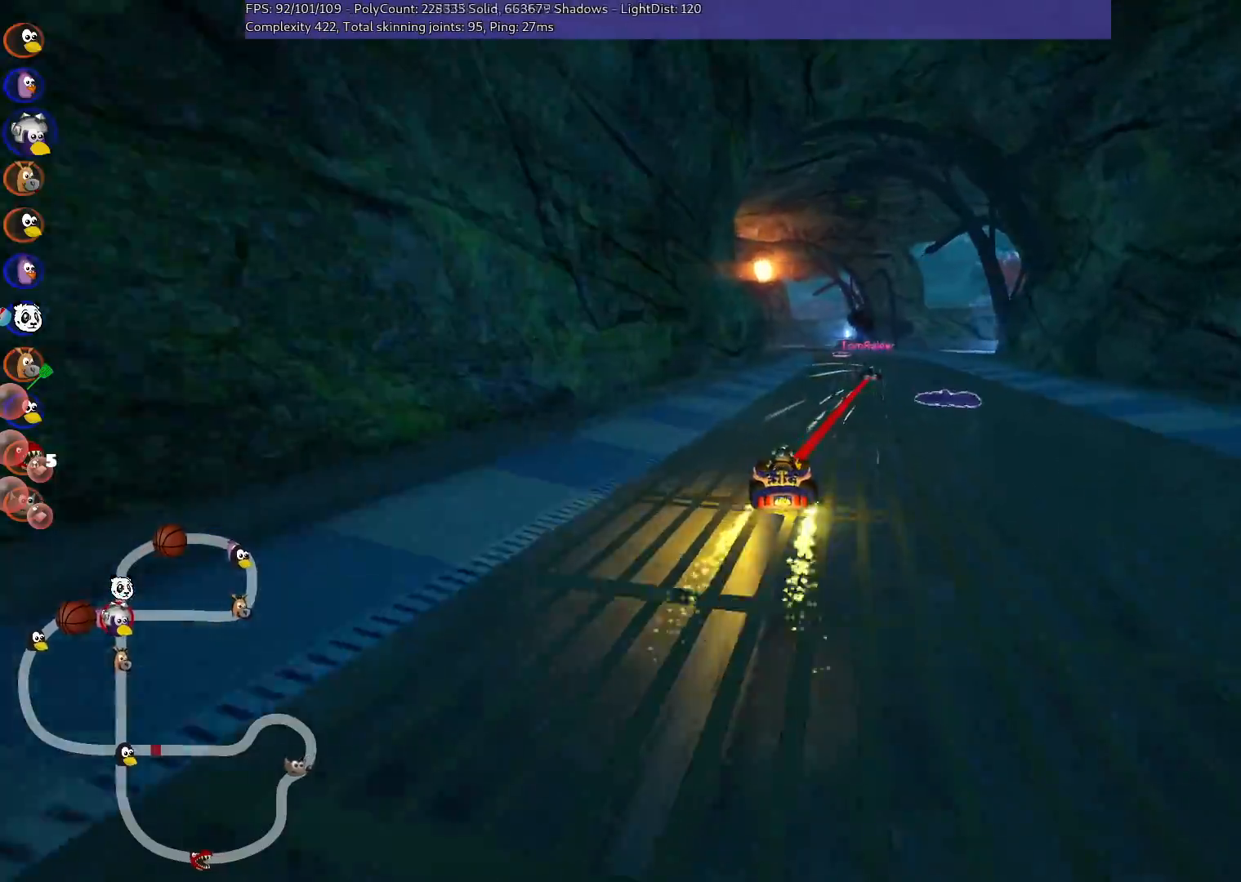
{"keys": ["left", "up"], "events": [[100, "right", "down"], [383, "right", "up"], [467, "left", "down"]]}
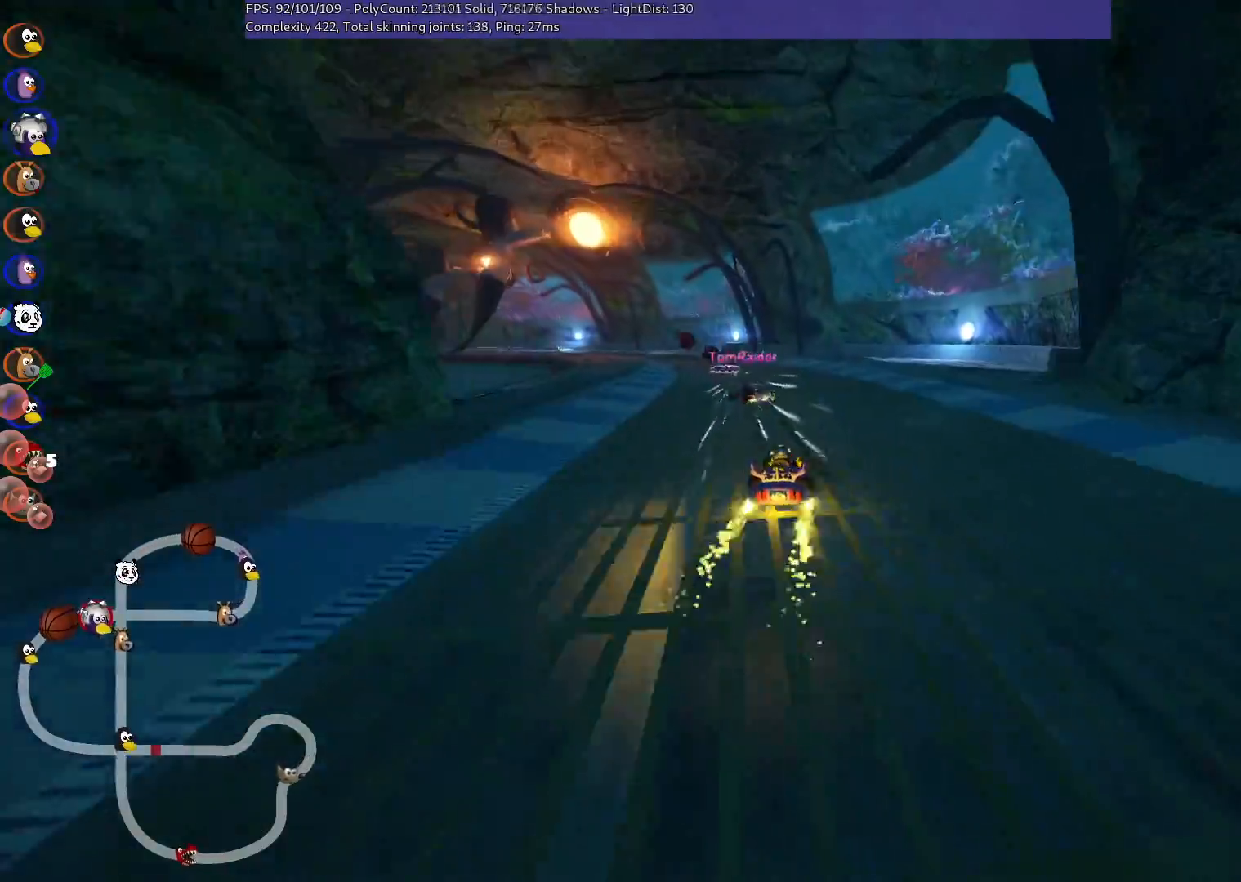
{"keys": ["left", "m", "right", "up"], "events": [[17, "m", "down"], [67, "right", "down"], [117, "left", "up"], [250, "left", "down"]]}
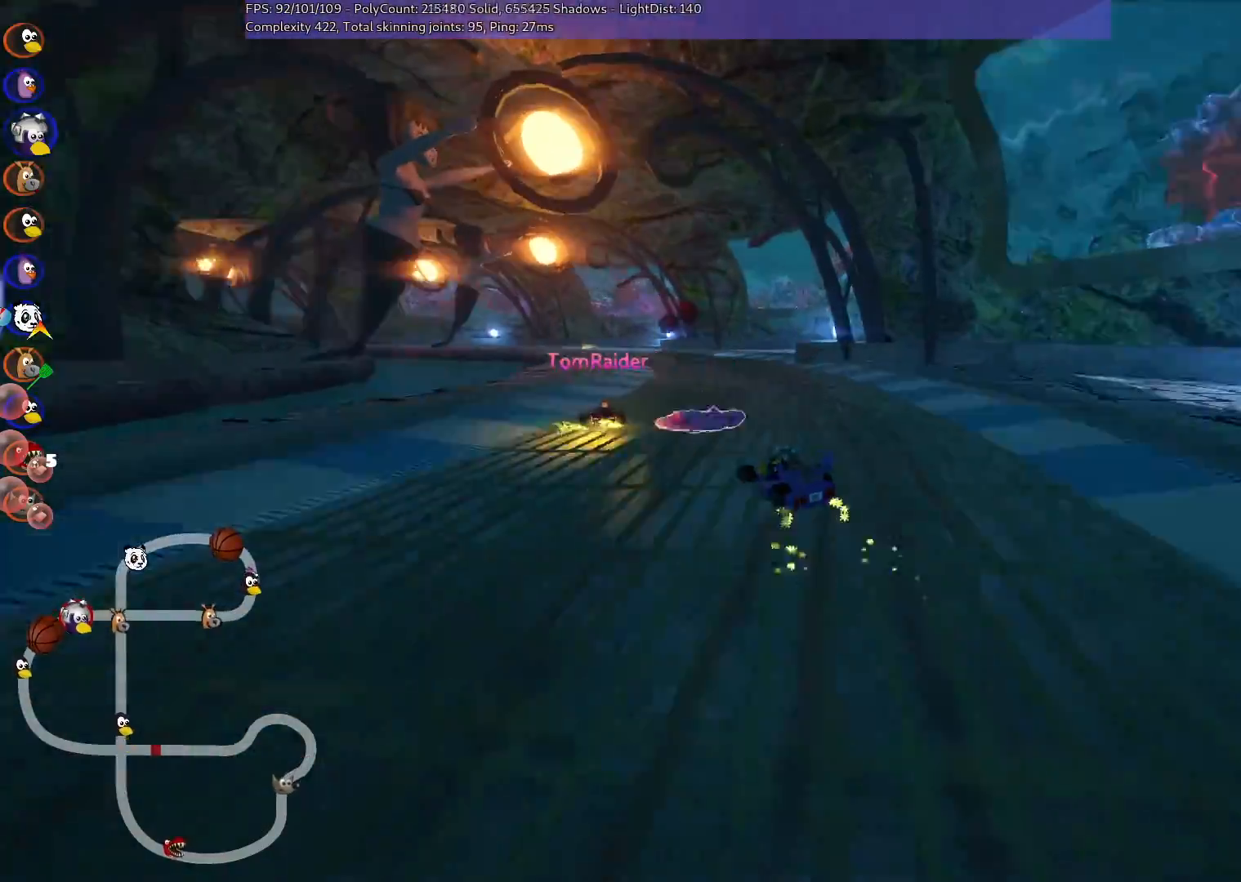
{"keys": ["m", "right", "up"], "events": [[33, "left", "up"], [167, "left", "down"], [317, "left", "up"]]}
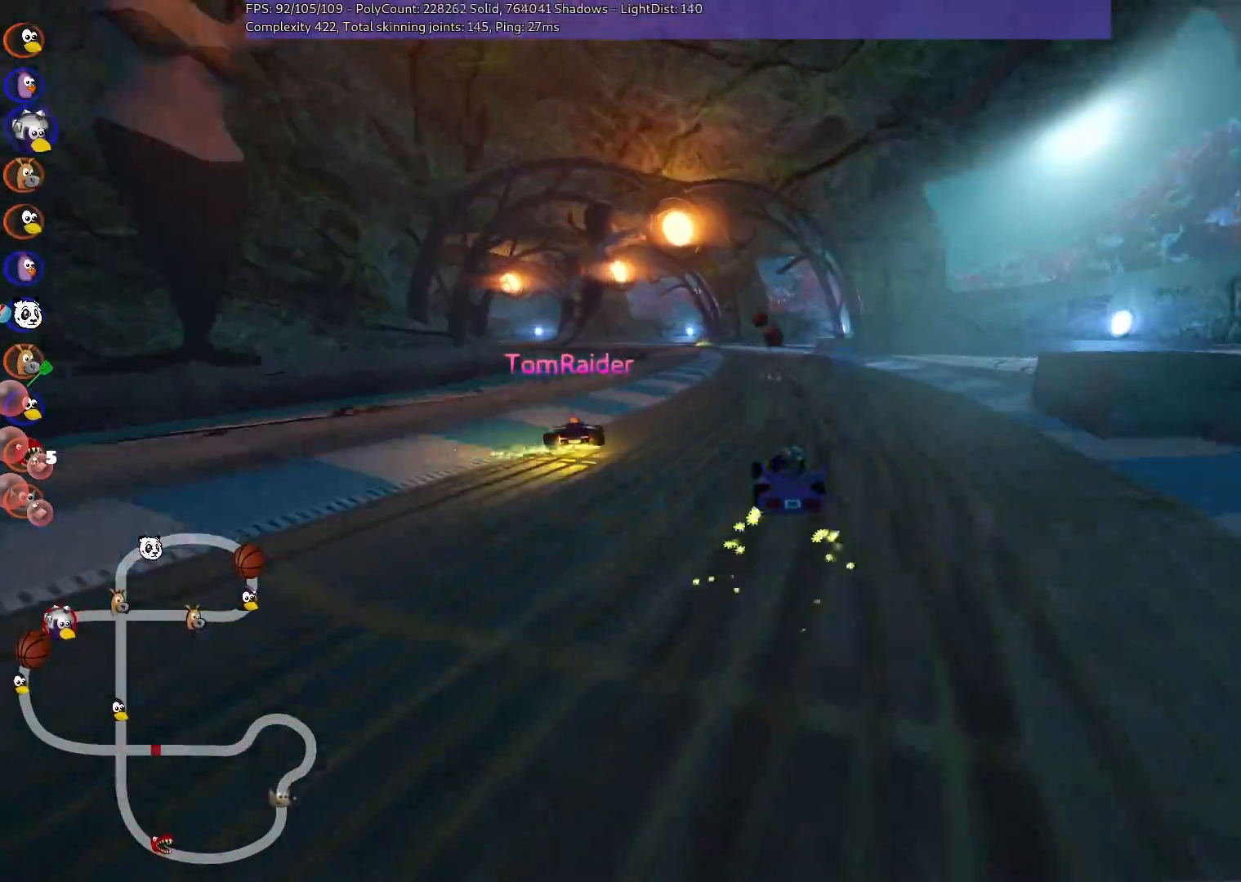
{"keys": ["m", "right", "up"], "events": []}
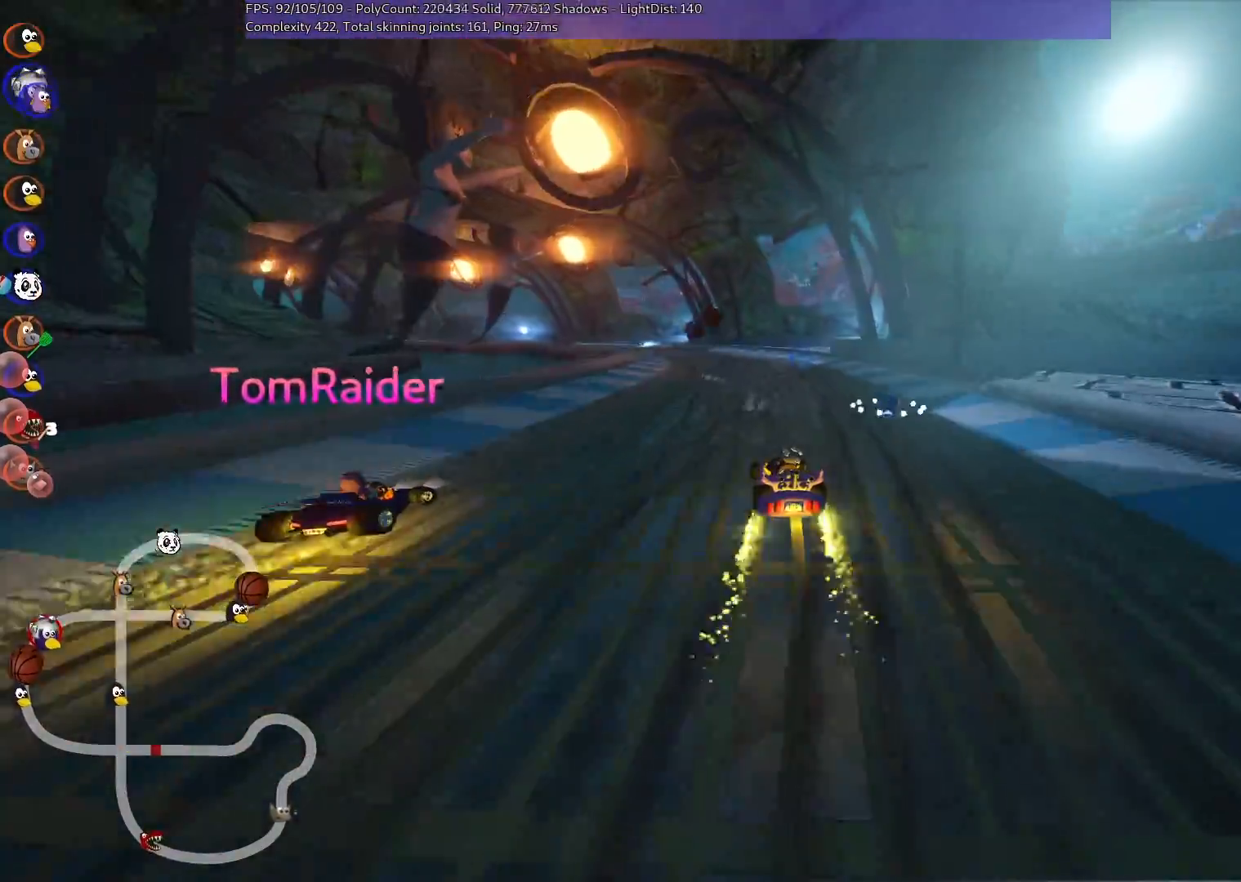
{"keys": ["m", "right", "up"], "events": []}
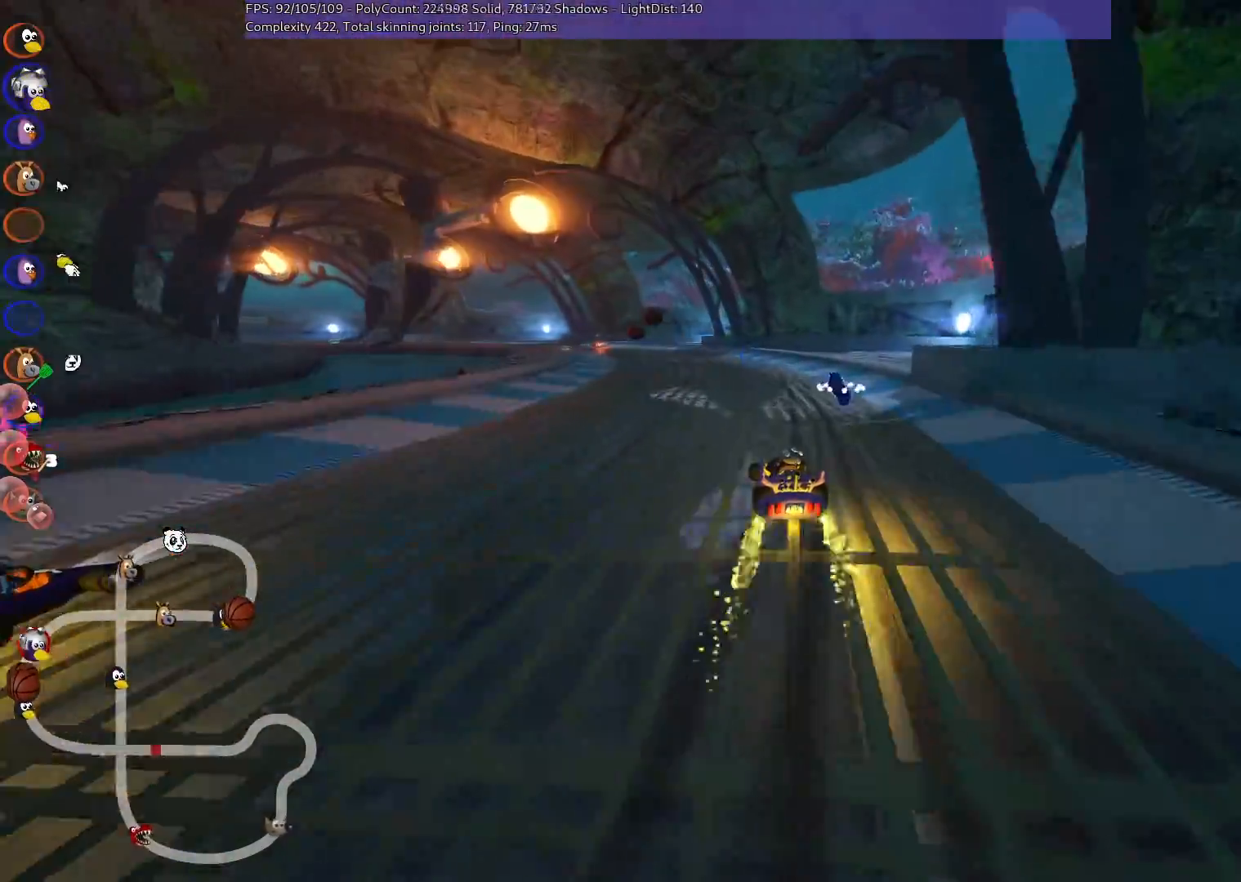
{"keys": ["m", "right", "up"], "events": [[67, "left", "down"], [217, "n", "down"], [250, "left", "up"], [400, "n", "up"]]}
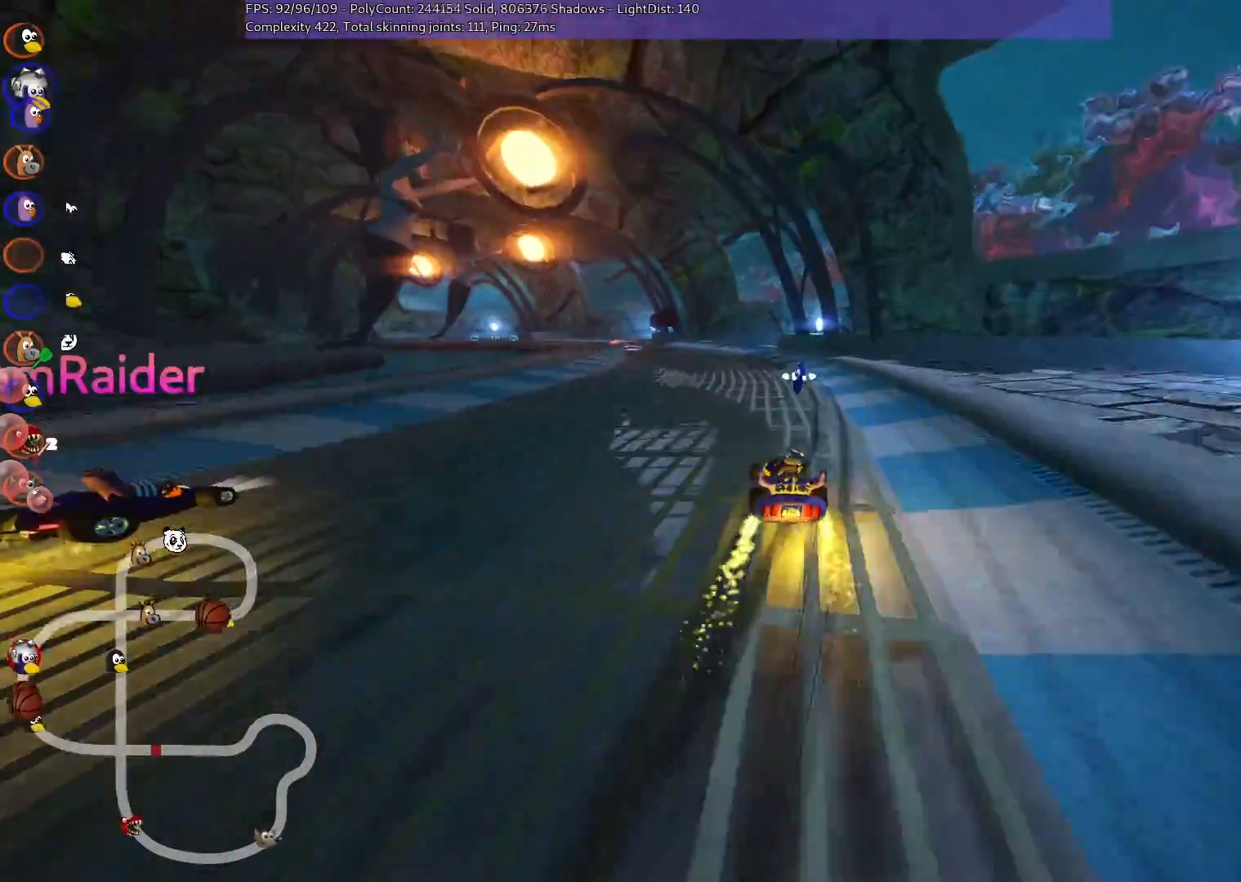
{"keys": ["m", "right", "up"], "events": [[33, "left", "down"], [267, "n", "down"], [317, "left", "up"], [417, "n", "up"]]}